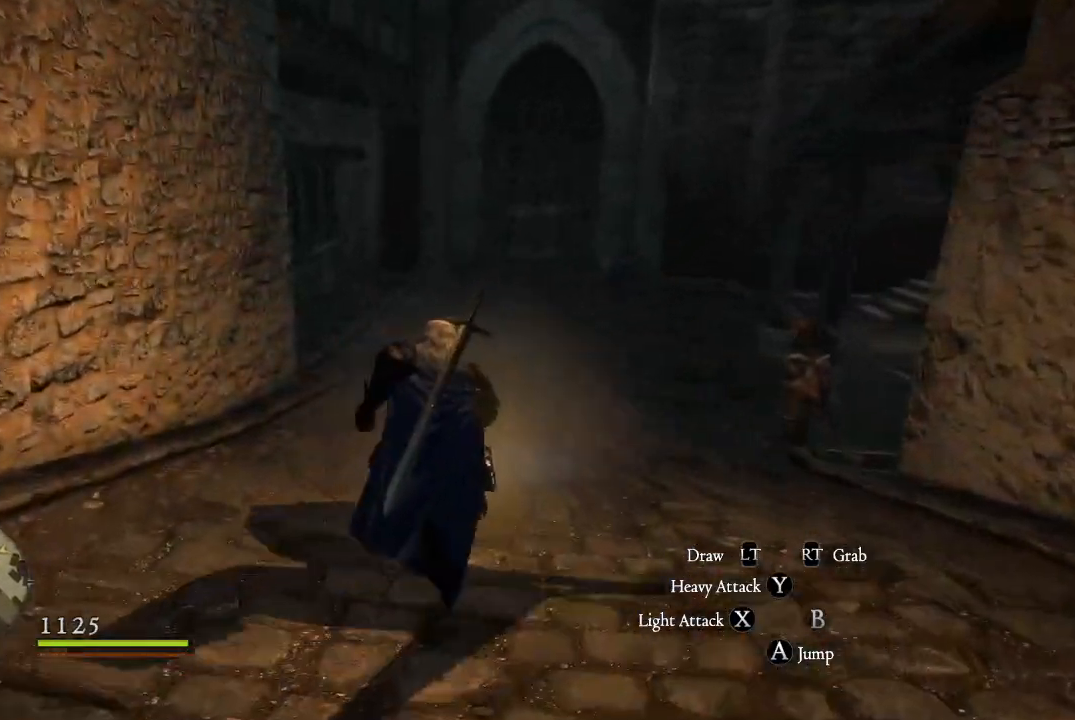
Gameplay with a controller (Xbox layout); each line is a JSON object with the inputs held at the frame after it. "events" lists button and stick changes between this image and that frame as [ms after this image, input, new state], when the widget could be followed in between.
{"buttons": [], "left_stick": "up", "right_stick": "center", "events": []}
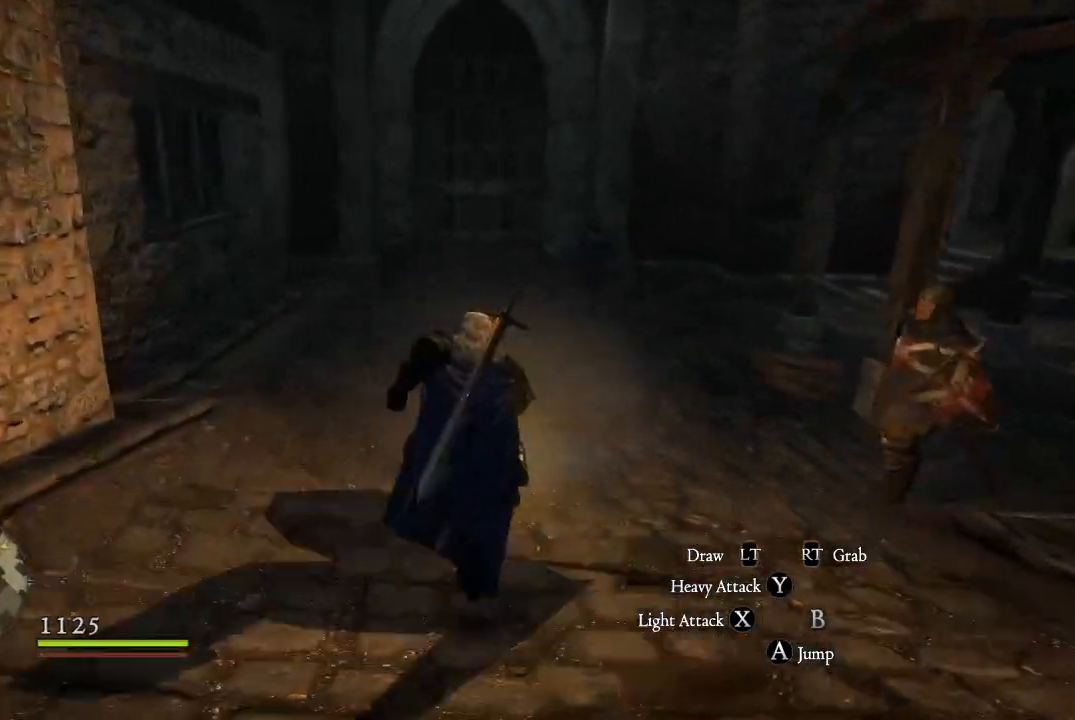
{"buttons": [], "left_stick": "up", "right_stick": "up-right", "events": [[451, "right_stick", "up-right"]]}
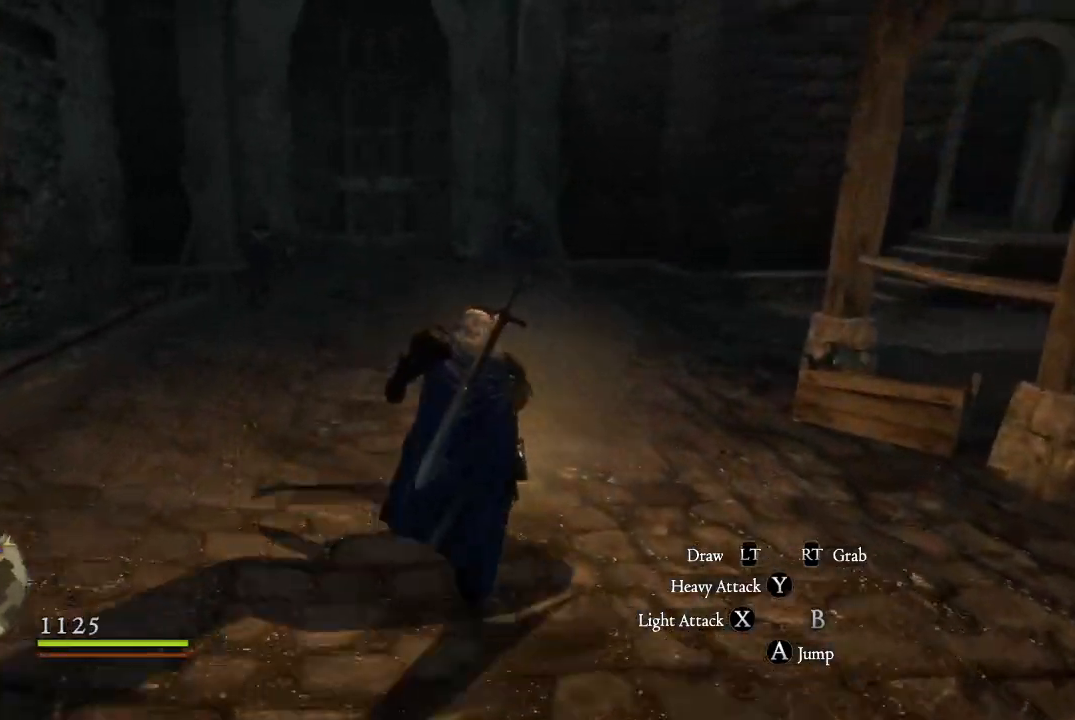
{"buttons": [], "left_stick": "up", "right_stick": "up-right"}
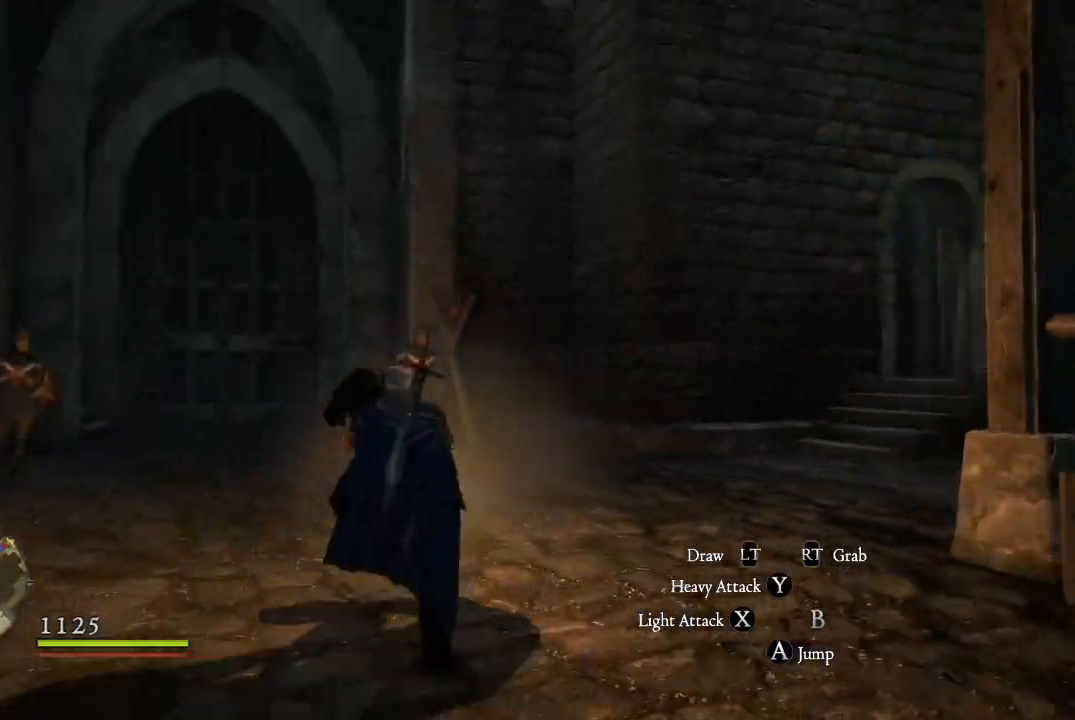
{"buttons": [], "left_stick": "up-left", "right_stick": "center", "events": [[50, "right_stick", "center"], [301, "right_stick", "up-right"], [367, "right_stick", "center"], [417, "left_stick", "up-left"]]}
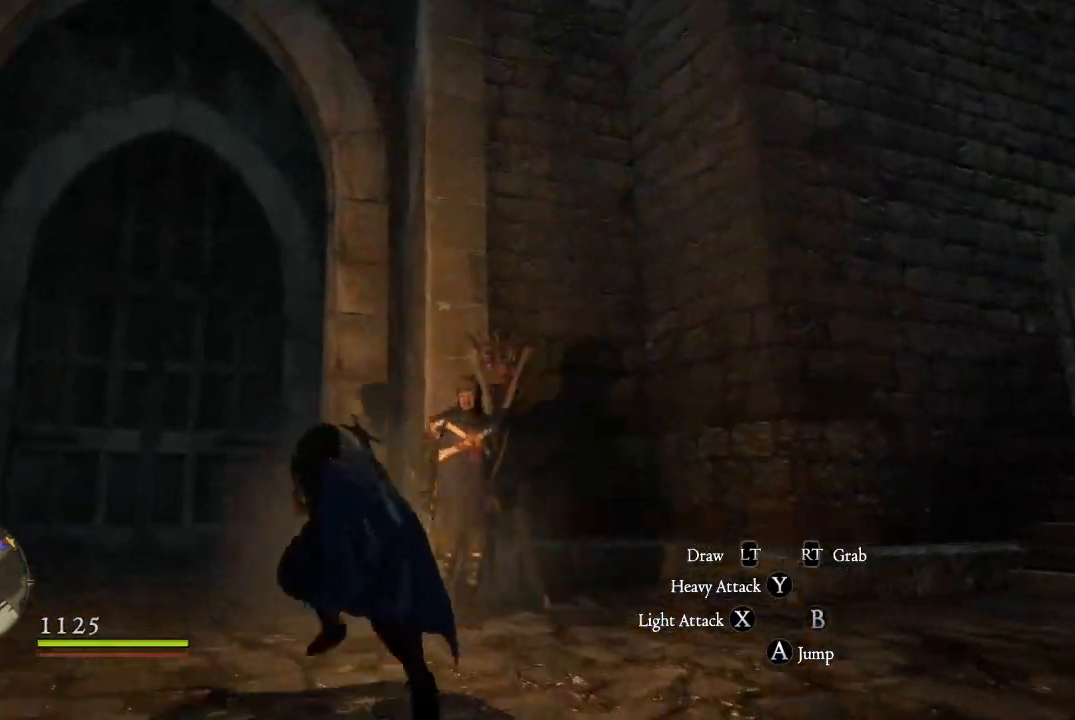
{"buttons": [], "left_stick": "up-left", "right_stick": "center", "events": []}
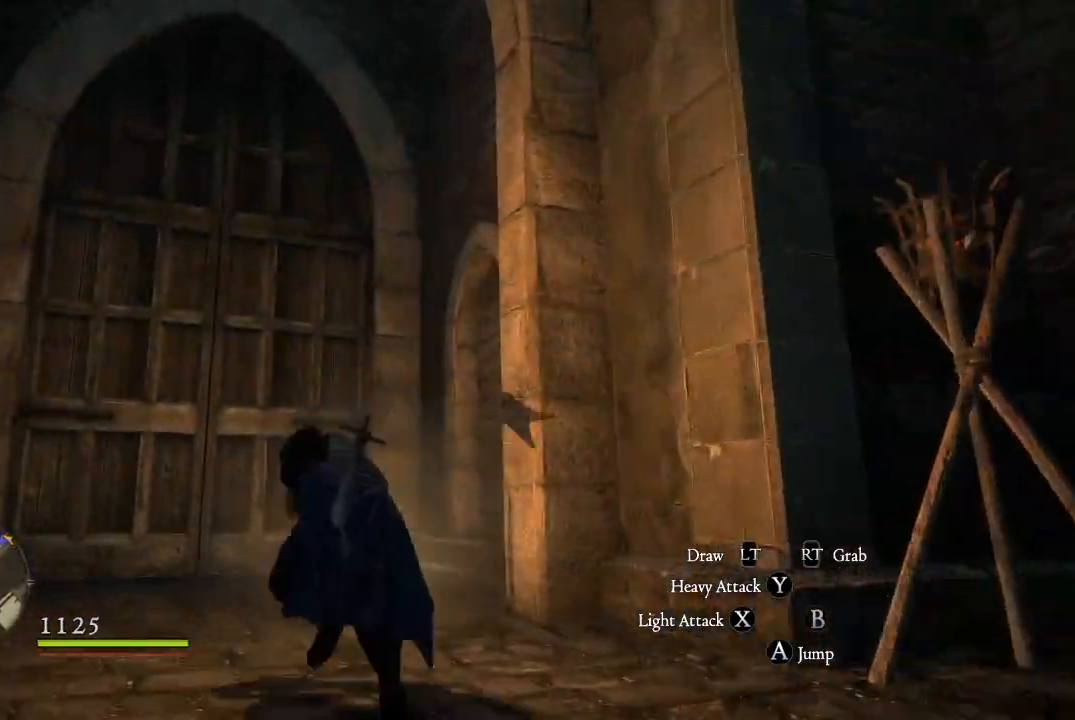
{"buttons": [], "left_stick": "up-left", "right_stick": "center", "events": []}
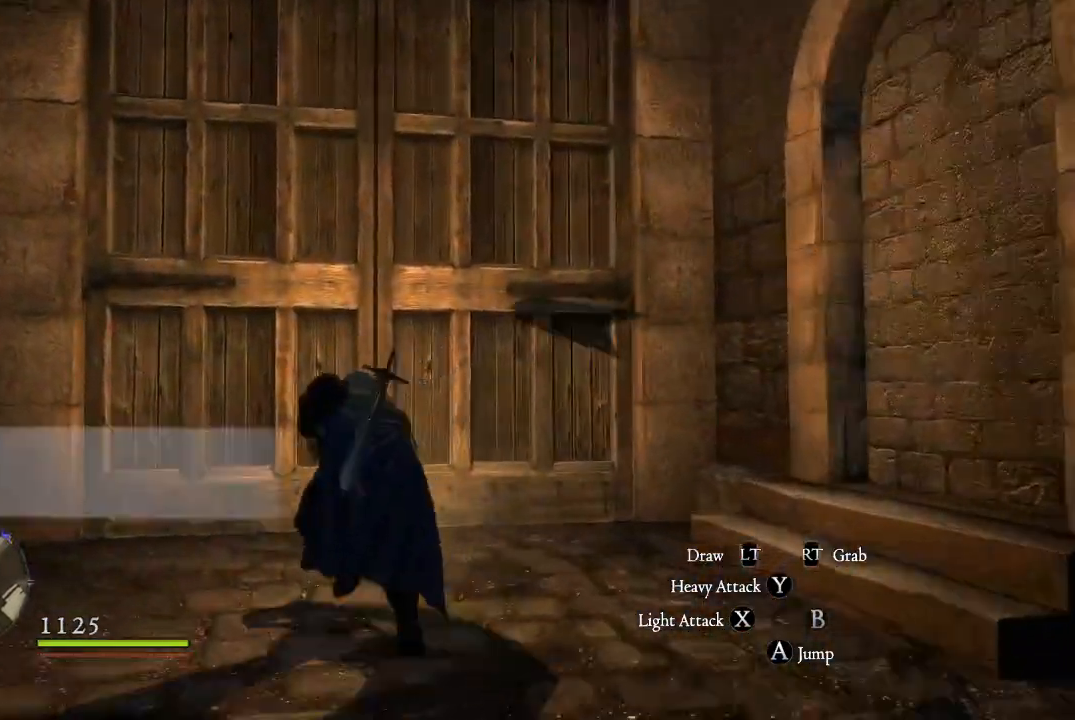
{"buttons": [], "left_stick": "up", "right_stick": "center", "events": [[183, "B", "down"], [283, "left_stick", "up"], [317, "B", "up"]]}
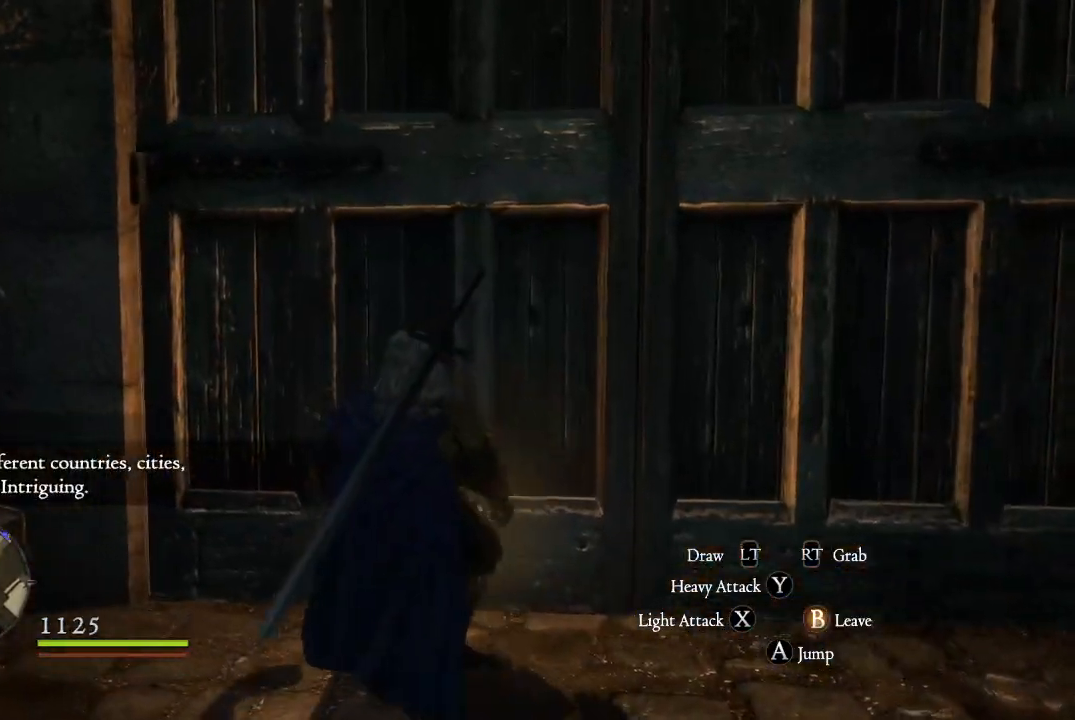
{"buttons": [], "left_stick": "up-right", "right_stick": "center", "events": [[351, "left_stick", "up-right"]]}
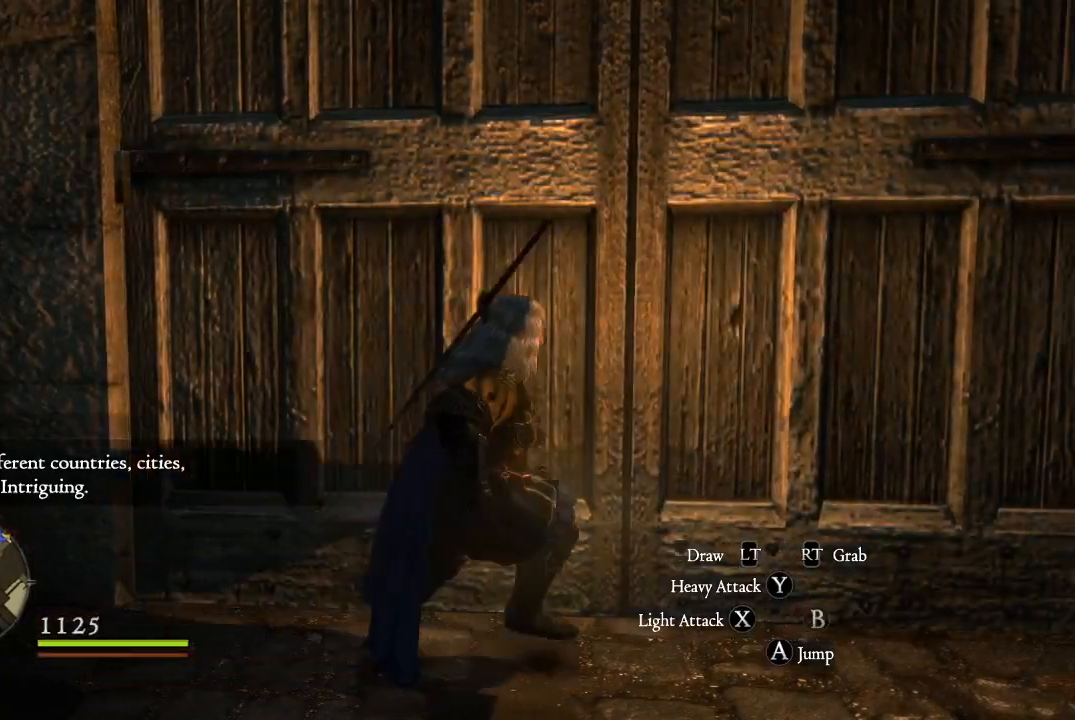
{"buttons": [], "left_stick": "up-right", "right_stick": "center", "events": [[200, "left_stick", "up"], [417, "left_stick", "up-right"]]}
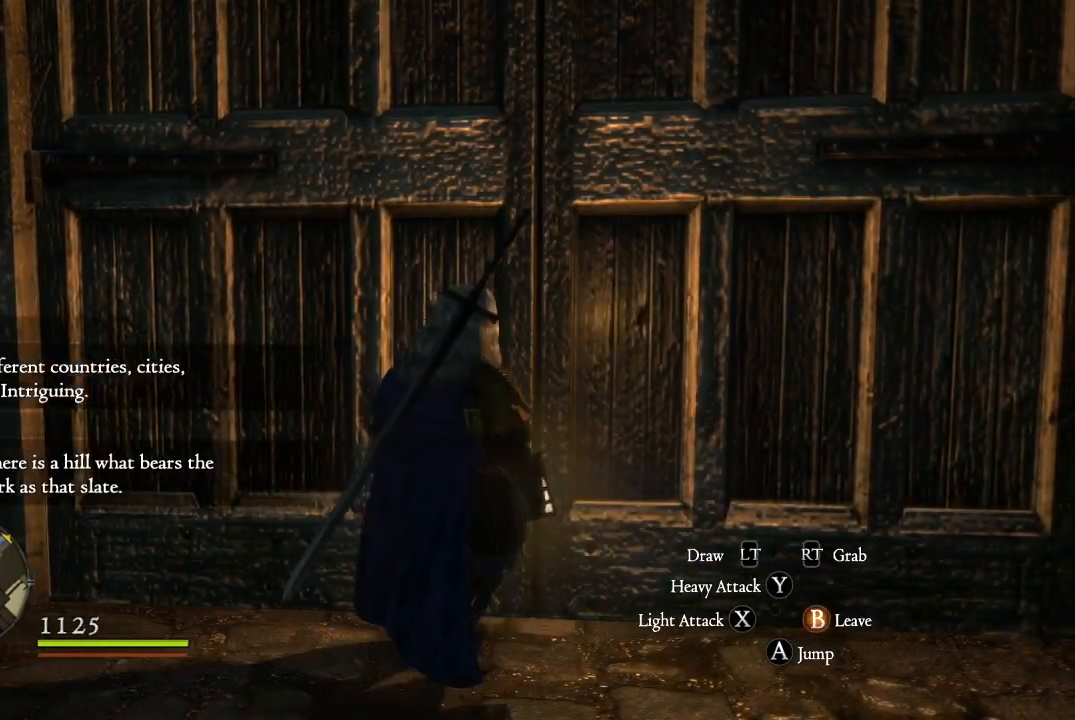
{"buttons": [], "left_stick": "up-right", "right_stick": "center", "events": [[50, "B", "down"], [201, "B", "up"]]}
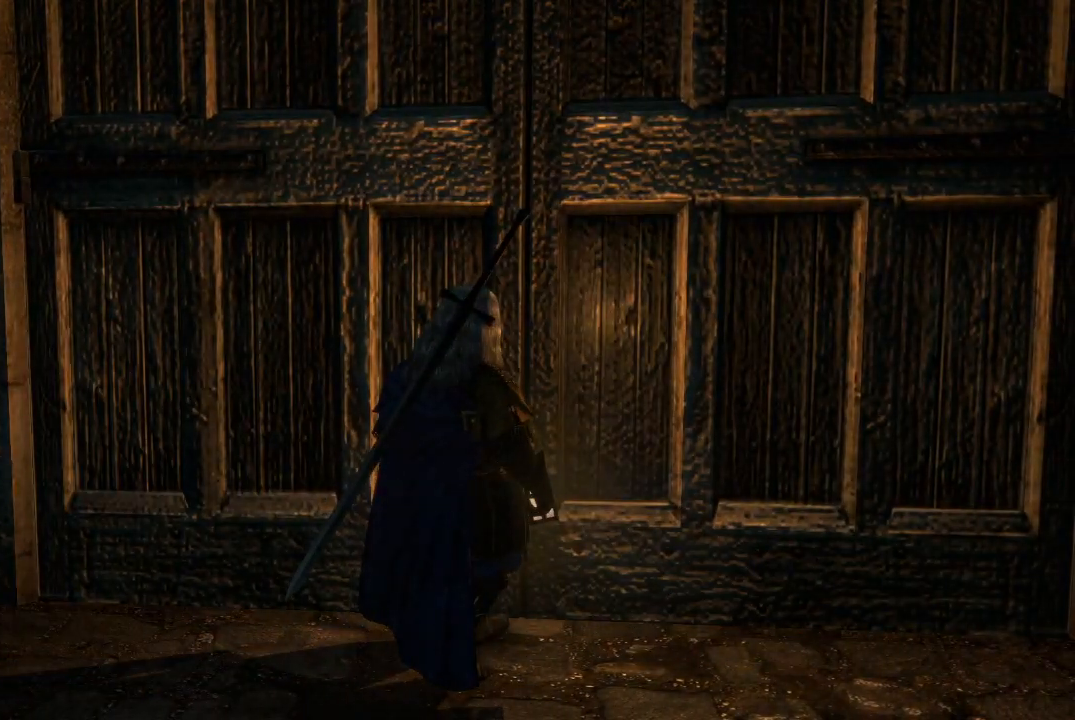
{"buttons": [], "left_stick": "up-right", "right_stick": "center", "events": []}
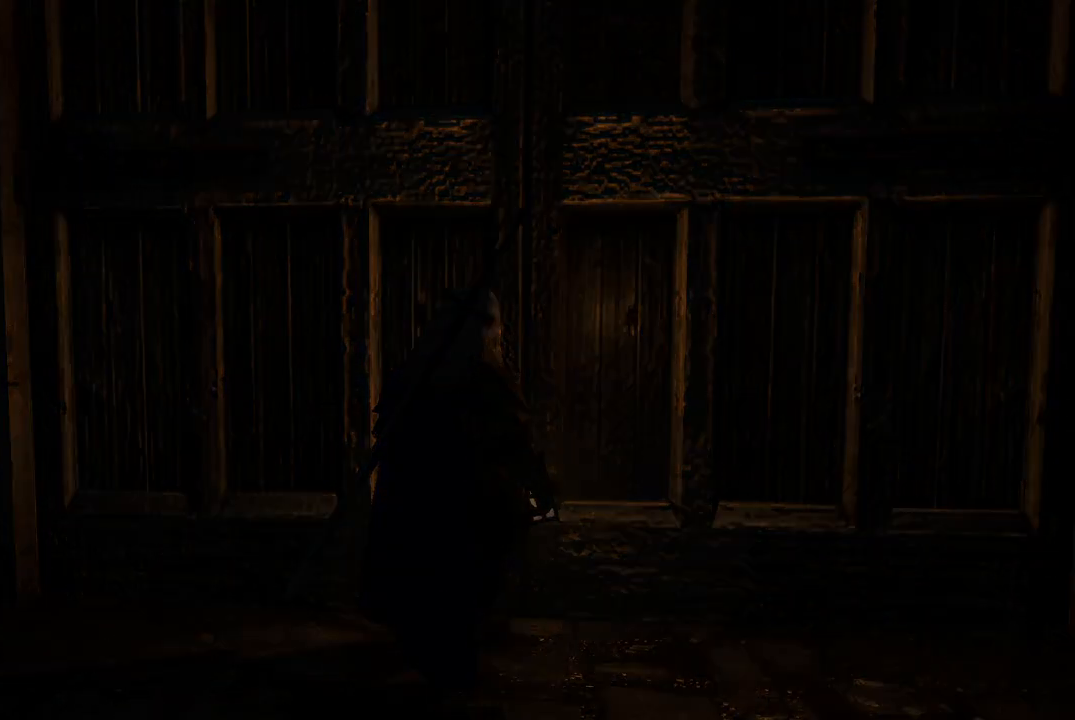
{"buttons": [], "left_stick": "up-right", "right_stick": "center", "events": []}
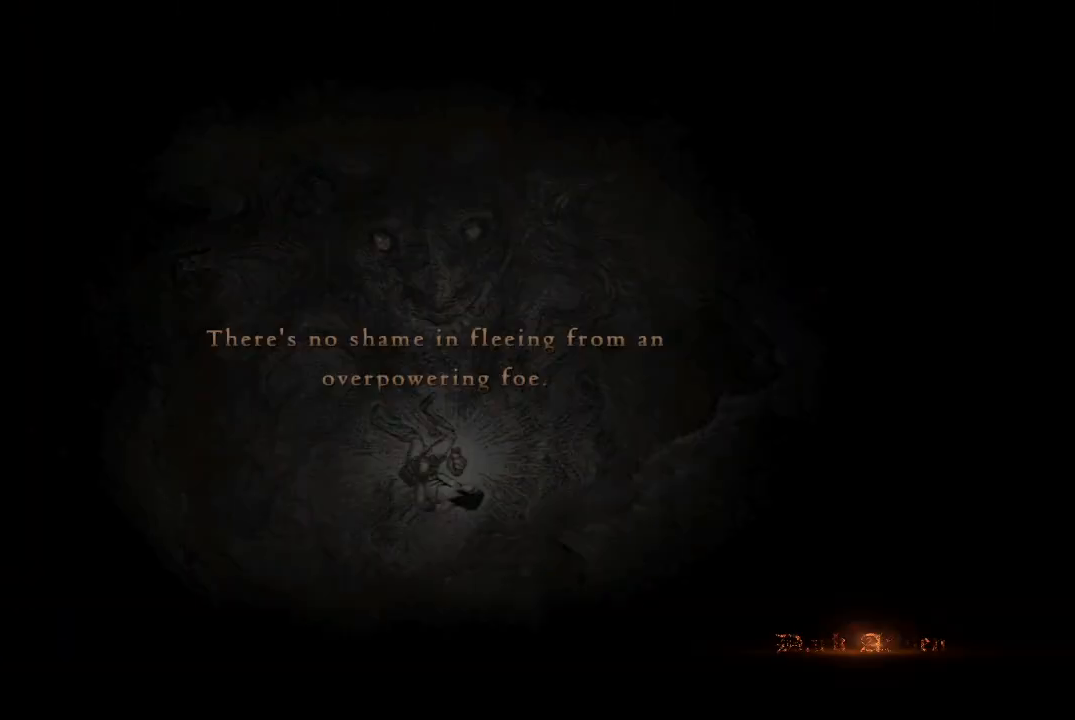
{"buttons": [], "left_stick": "up-right", "right_stick": "center", "events": []}
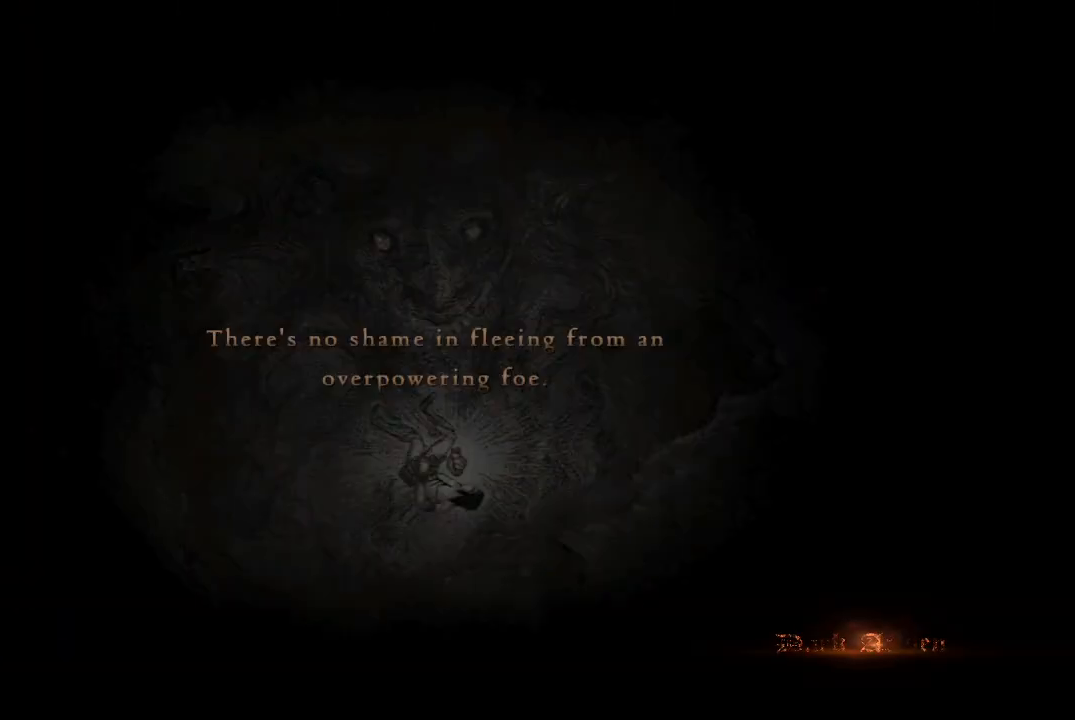
{"buttons": [], "left_stick": "up-right", "right_stick": "center", "events": []}
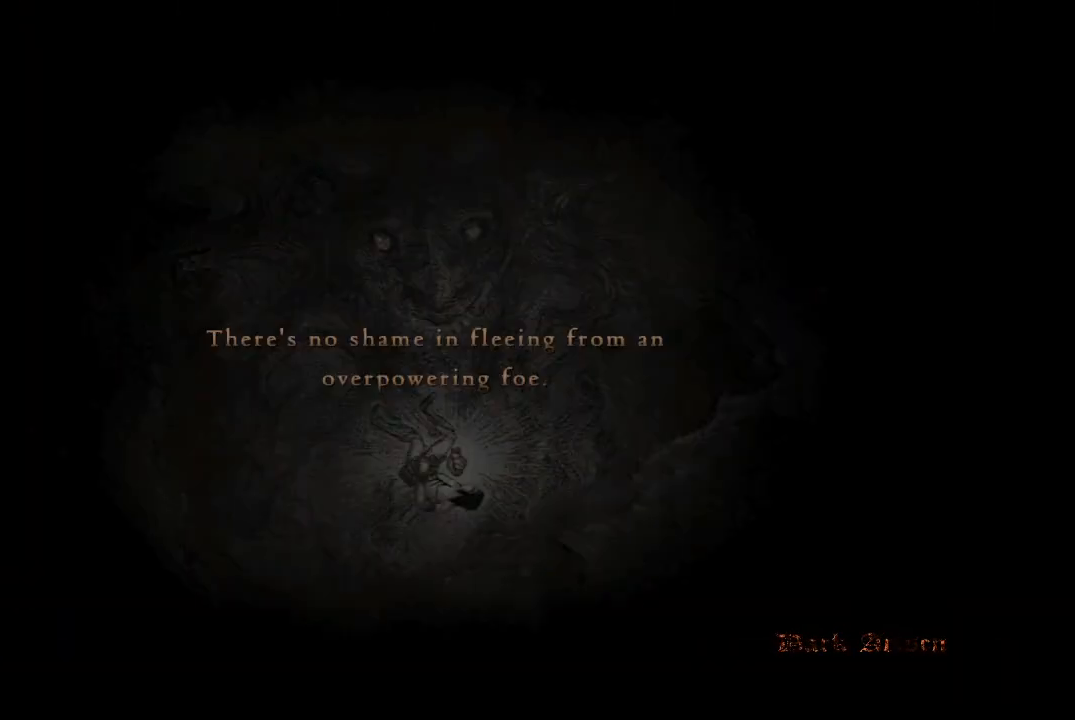
{"buttons": [], "left_stick": "up-right", "right_stick": "center", "events": []}
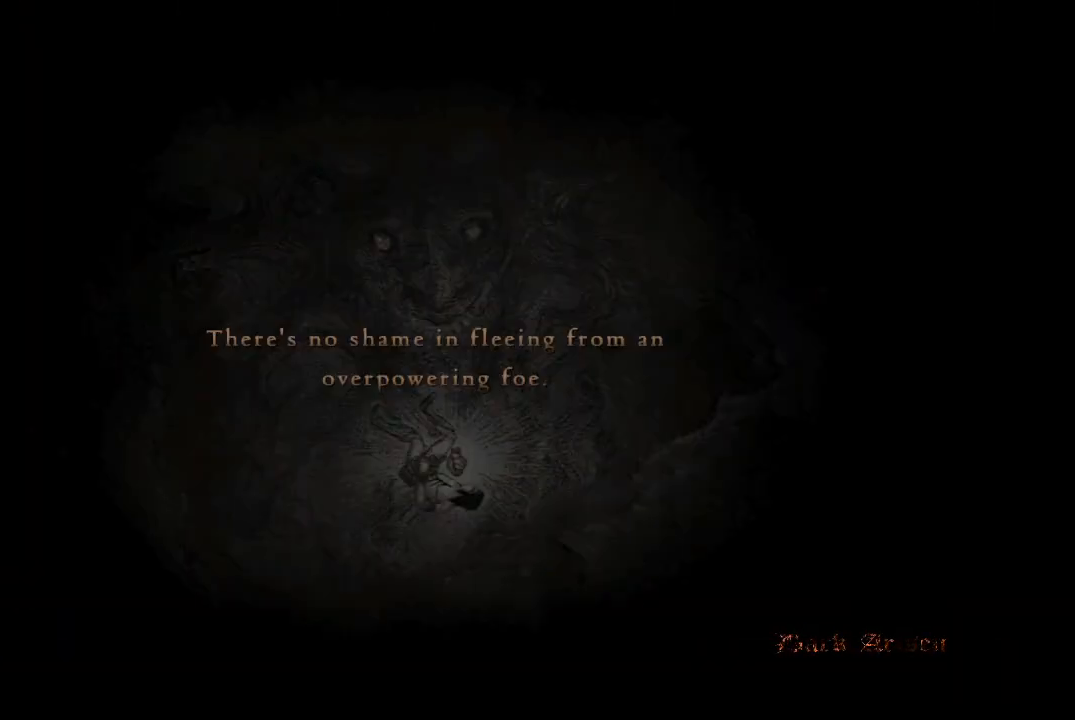
{"buttons": [], "left_stick": "up-right", "right_stick": "center", "events": []}
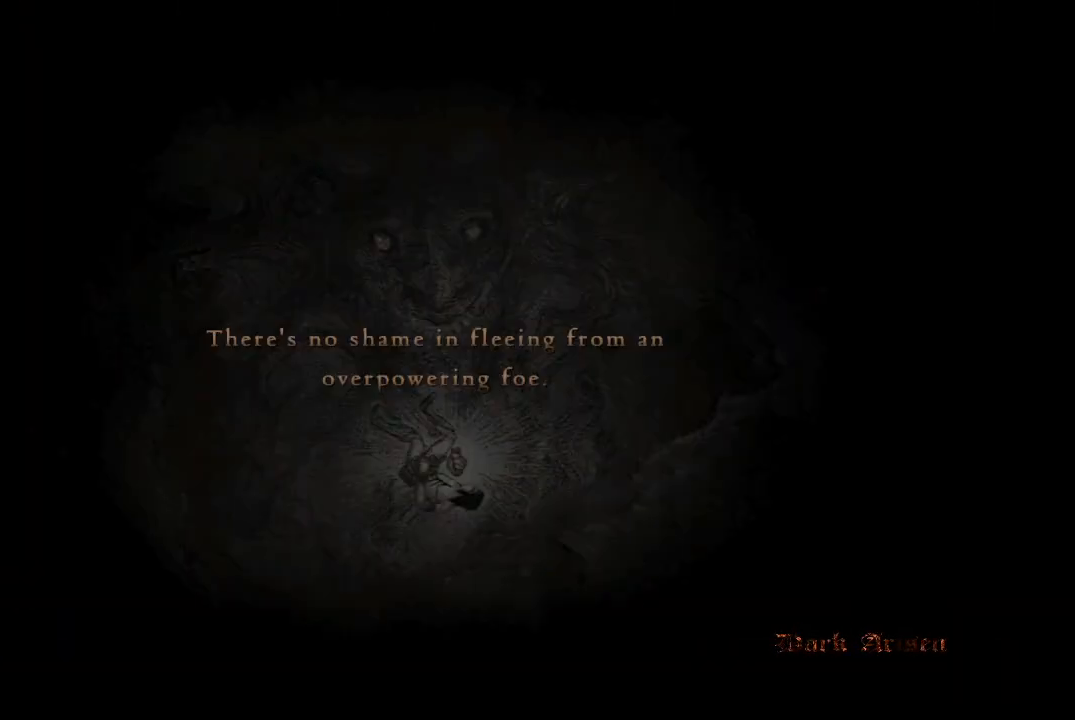
{"buttons": [], "left_stick": "up-right", "right_stick": "center", "events": []}
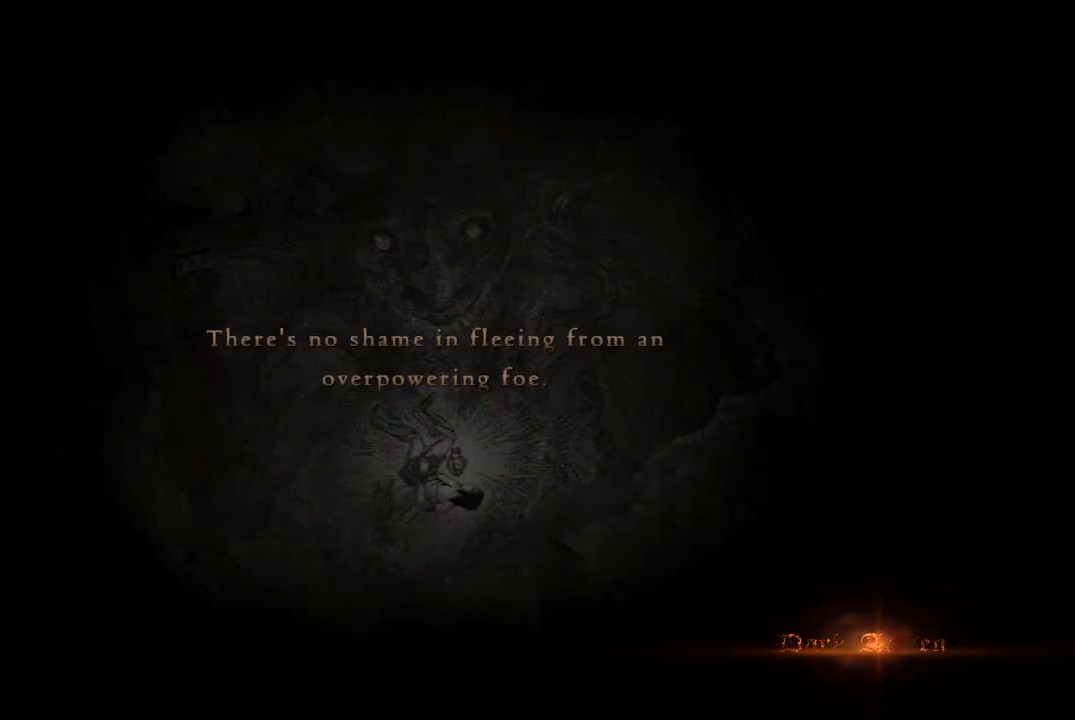
{"buttons": [], "left_stick": "up-right", "right_stick": "center", "events": []}
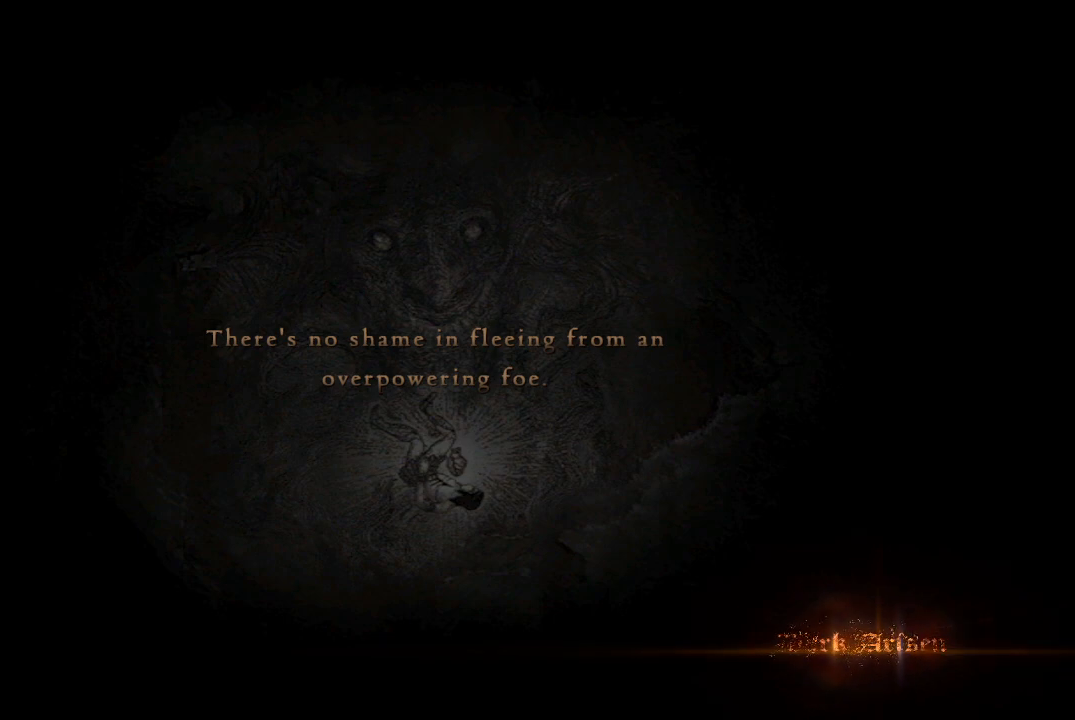
{"buttons": [], "left_stick": "up-right", "right_stick": "center", "events": []}
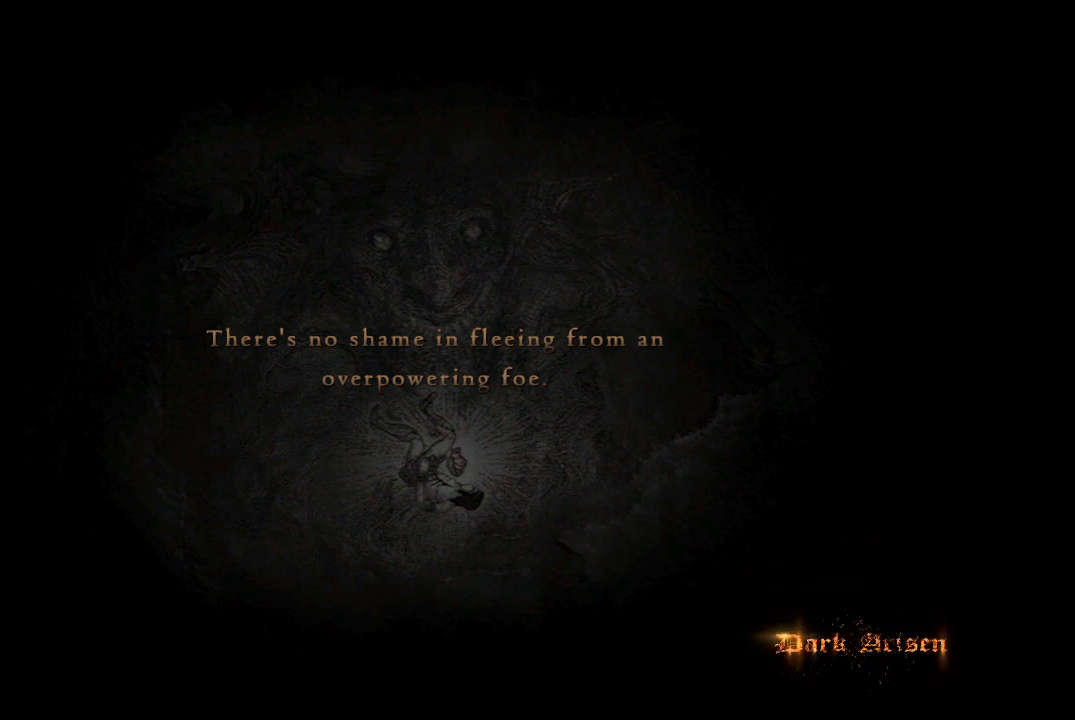
{"buttons": [], "left_stick": "up-right", "right_stick": "center", "events": []}
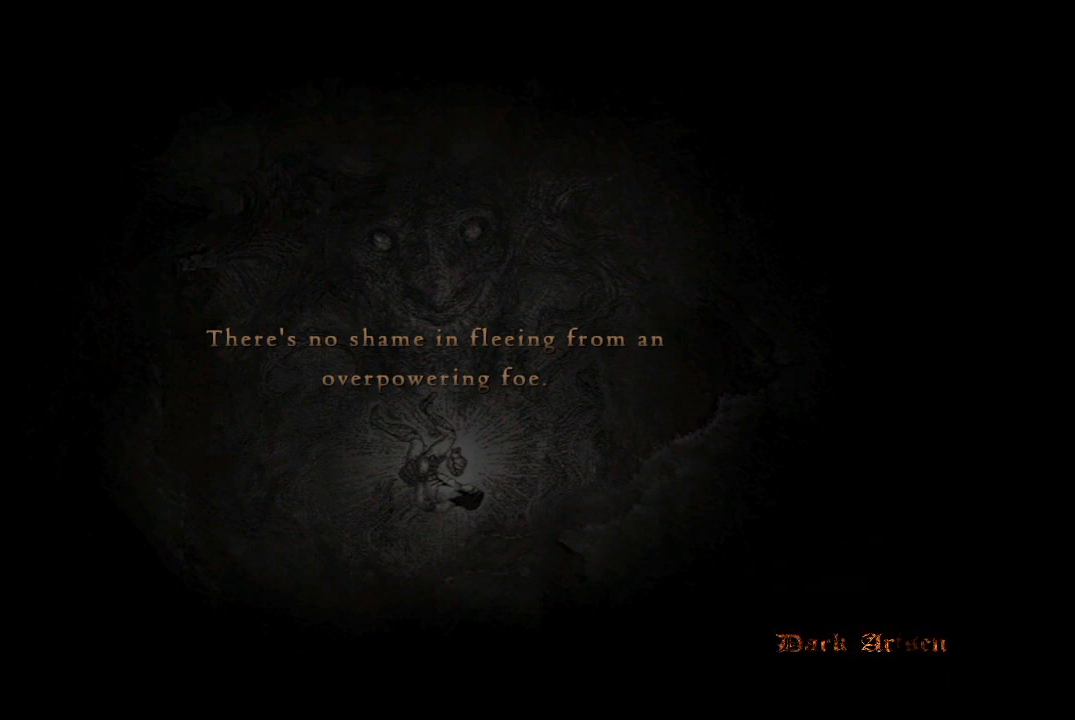
{"buttons": [], "left_stick": "up-right", "right_stick": "center", "events": []}
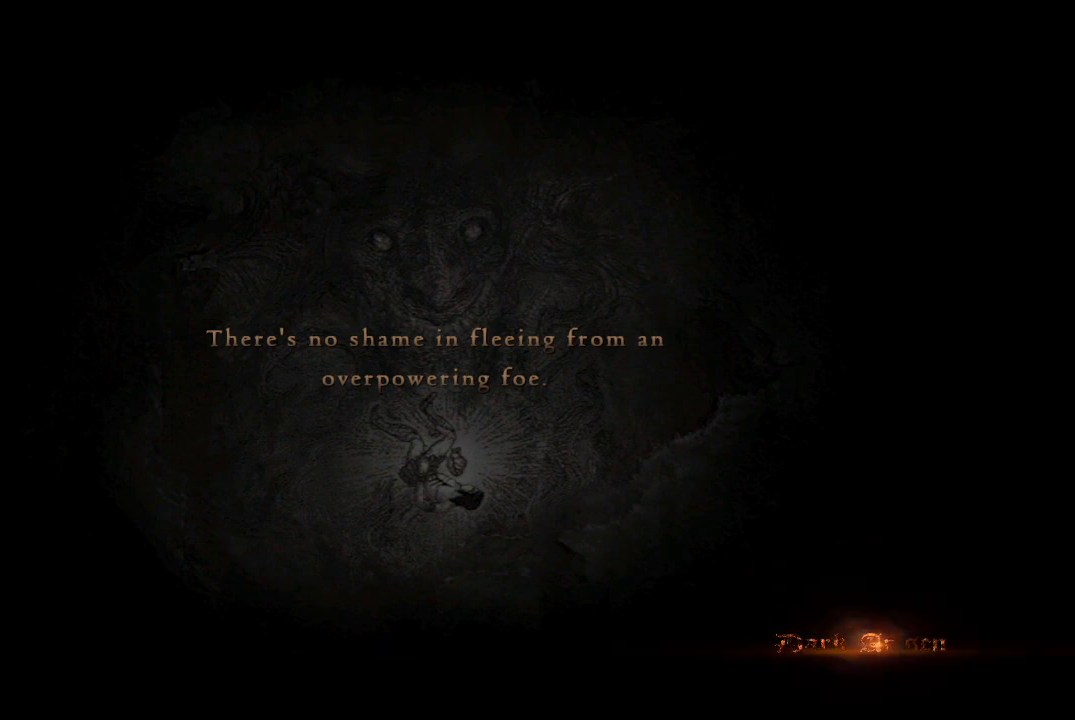
{"buttons": [], "left_stick": "up-right", "right_stick": "center", "events": []}
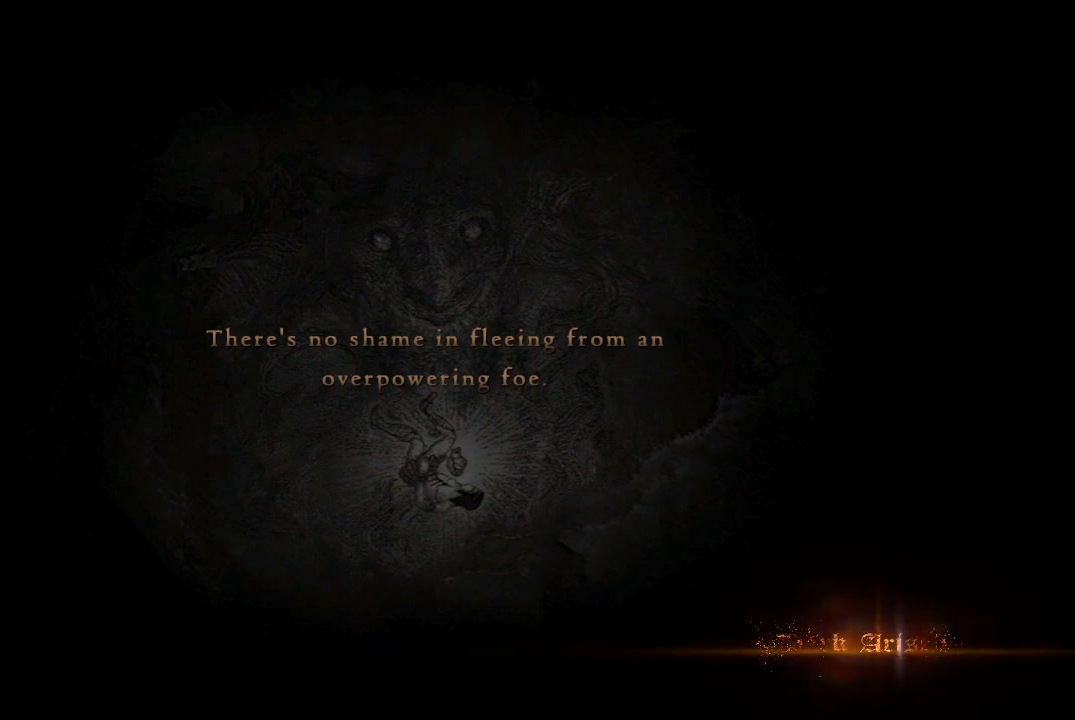
{"buttons": [], "left_stick": "up-right", "right_stick": "center", "events": []}
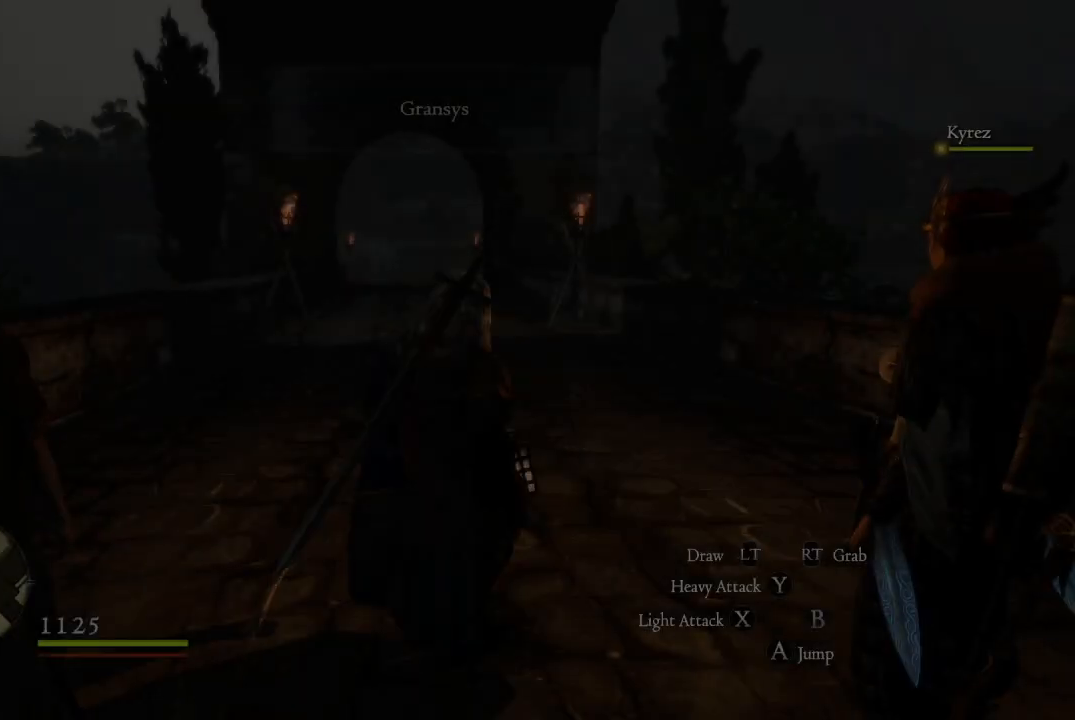
{"buttons": [], "left_stick": "up", "right_stick": "center", "events": [[467, "left_stick", "up"]]}
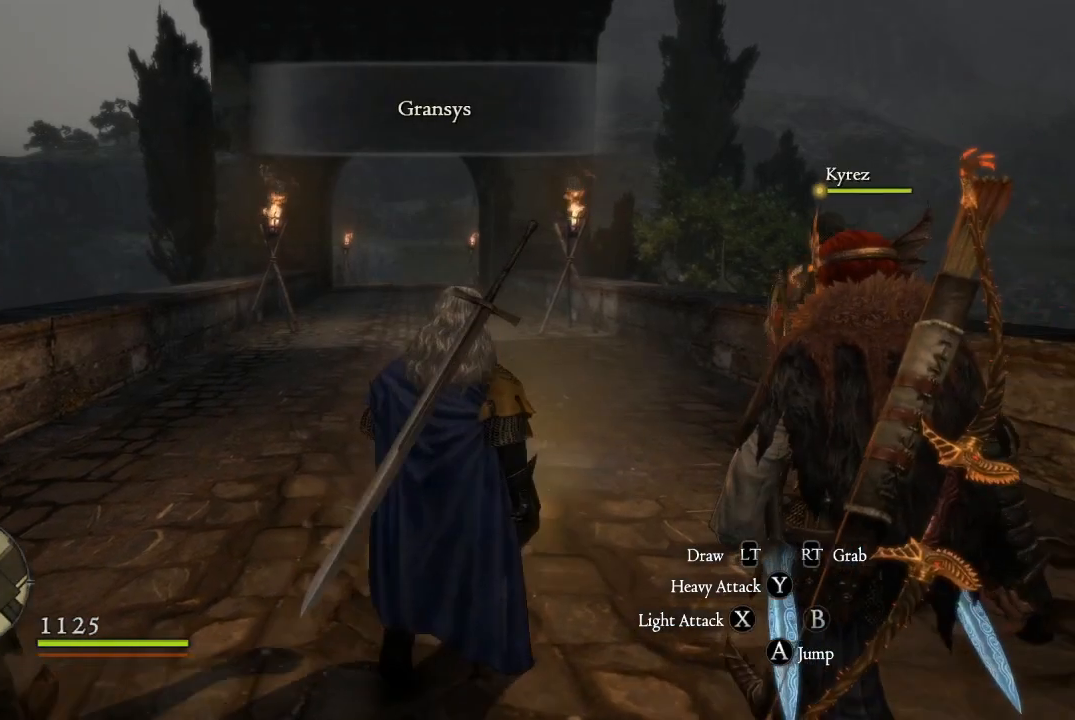
{"buttons": [], "left_stick": "center", "right_stick": "center", "events": [[501, "left_stick", "center"]]}
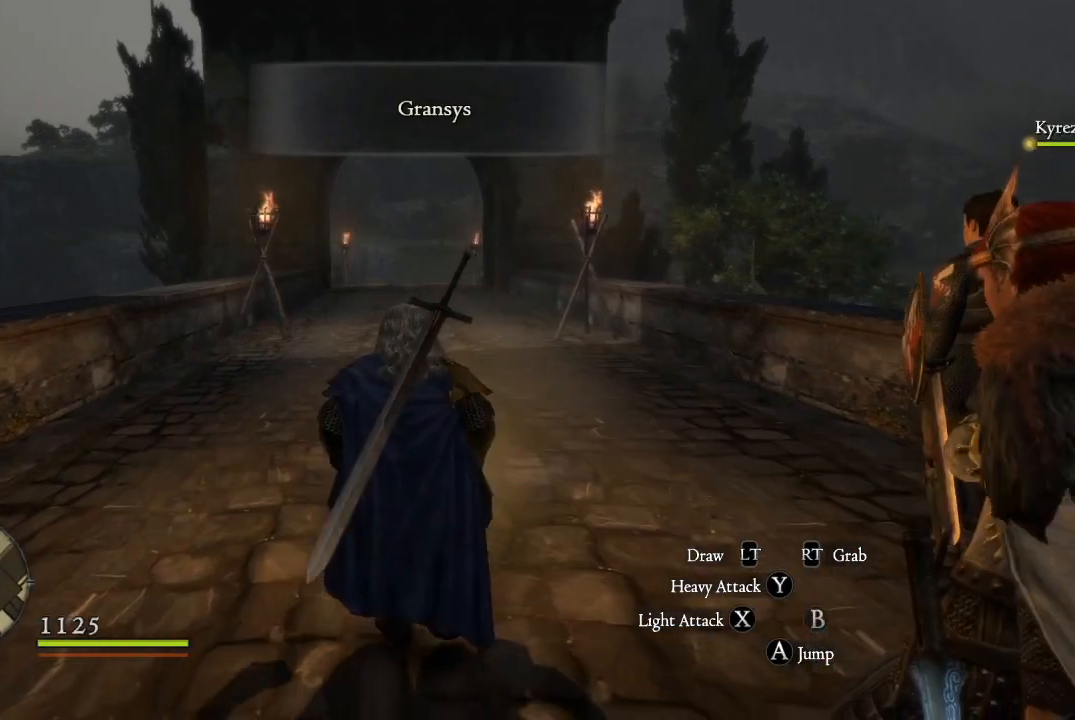
{"buttons": [], "left_stick": "center", "right_stick": "center", "events": [[217, "SELECT", "down"], [467, "SELECT", "up"]]}
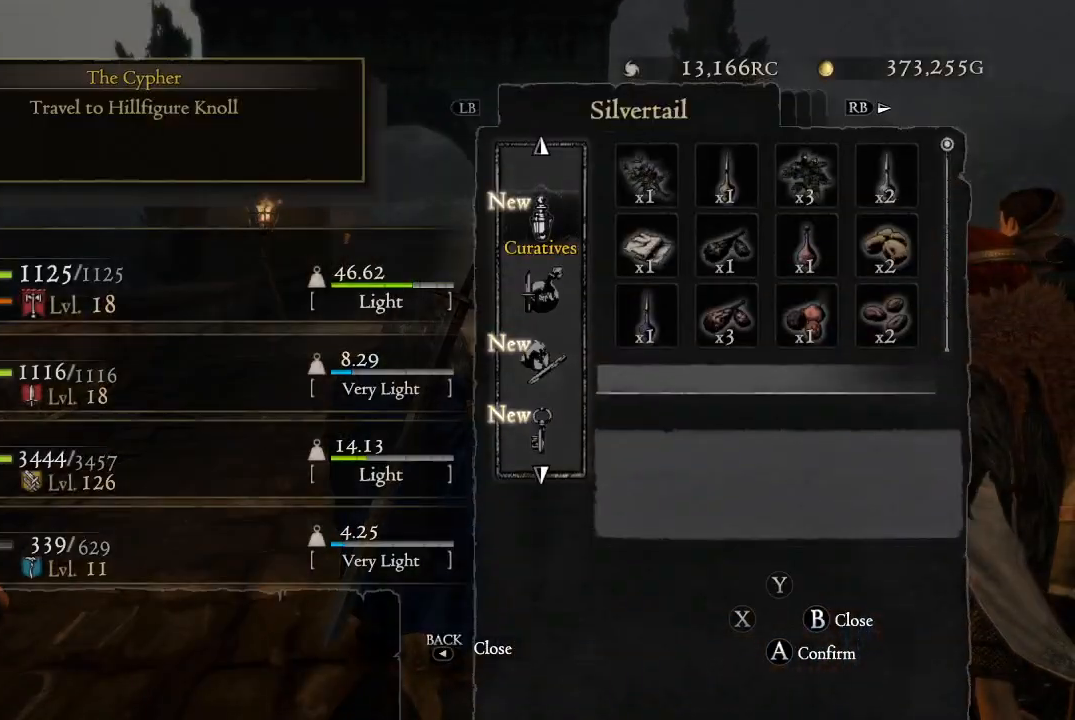
{"buttons": ["START"], "left_stick": "center", "right_stick": "down-left", "events": [[234, "right_stick", "left"], [417, "START", "down"], [451, "right_stick", "down-left"]]}
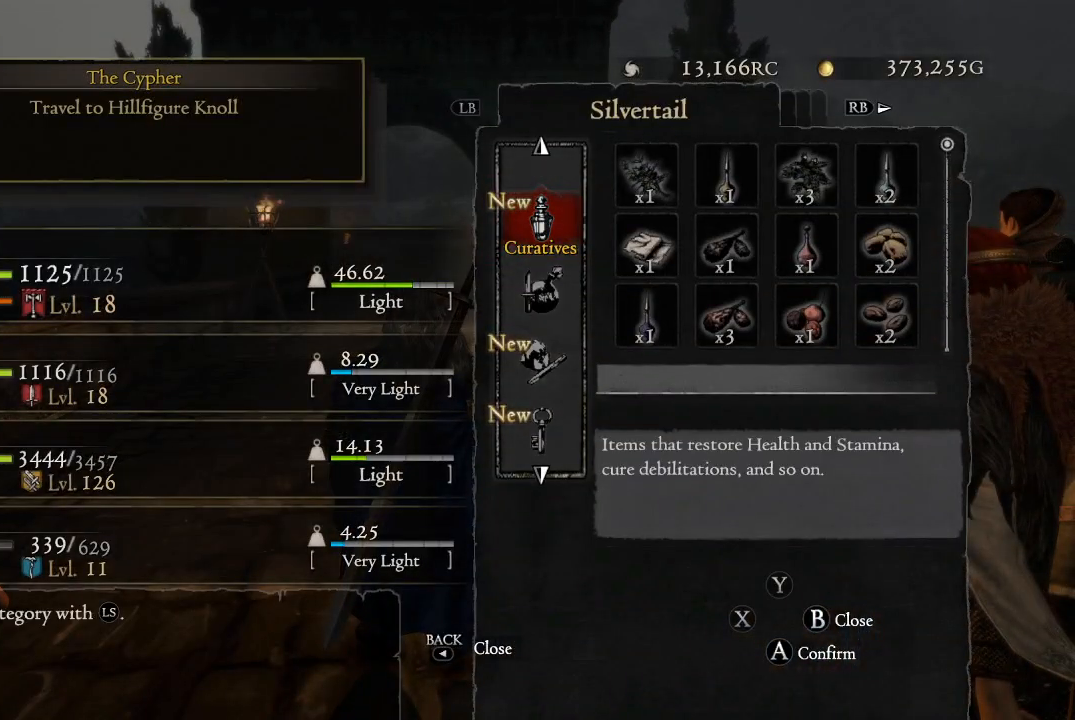
{"buttons": [], "left_stick": "center", "right_stick": "center", "events": [[100, "START", "up"], [333, "right_stick", "center"]]}
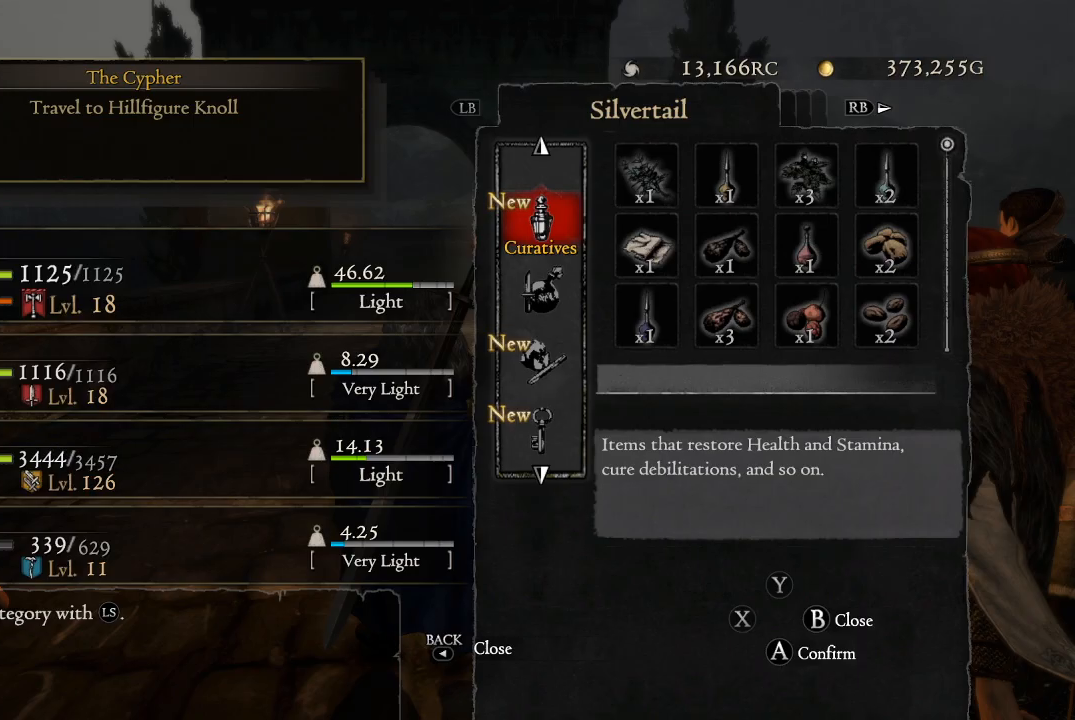
{"buttons": [], "left_stick": "center", "right_stick": "center", "events": [[317, "B", "down"], [417, "B", "up"]]}
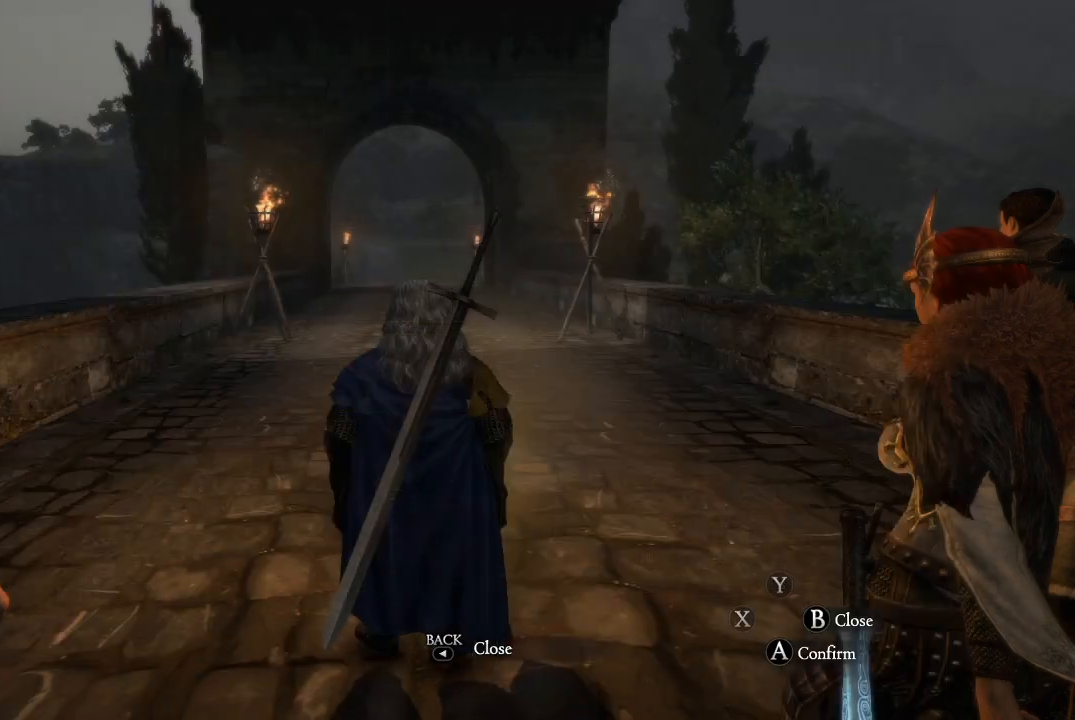
{"buttons": [], "left_stick": "center", "right_stick": "center", "events": [[183, "START", "down"], [400, "START", "up"]]}